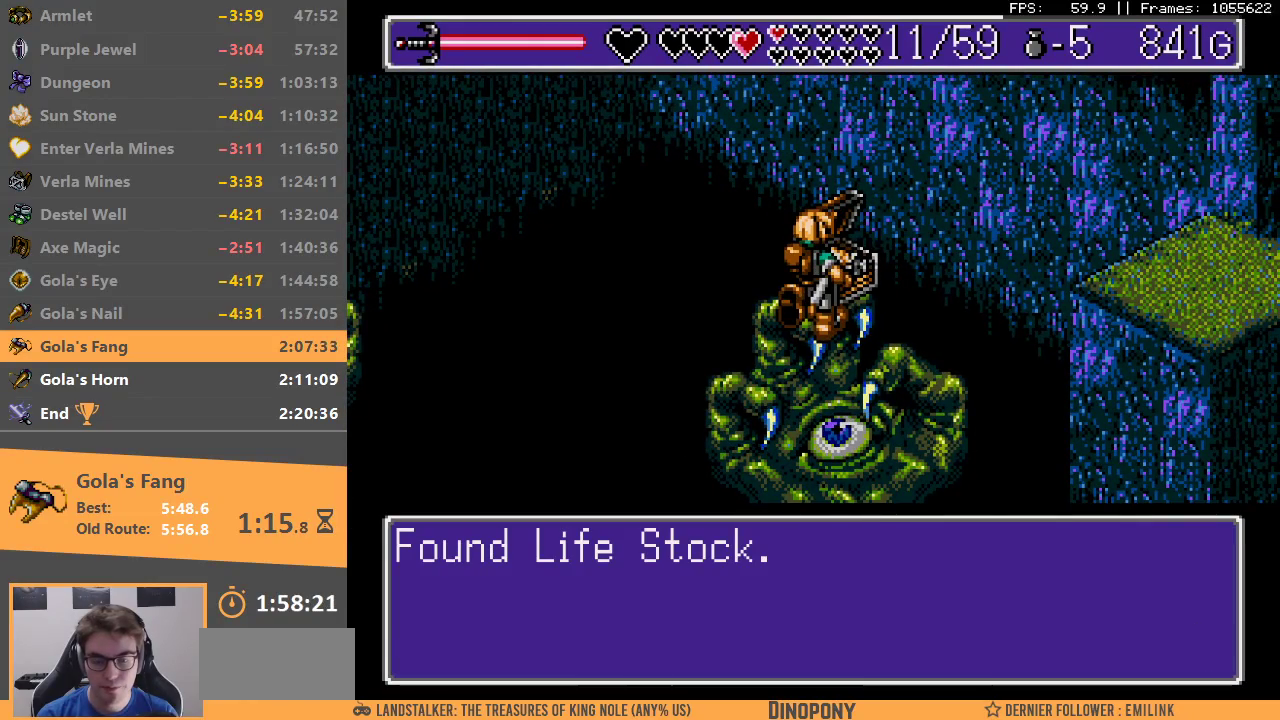
Gameplay with a controller; each line is a JSON object with the inputs held at the frame after it (dt_ms = milliseconds from this image to that frame). "events" lists button and stick changes between this image and that frame as [ms after this image, input, new state], when the widget could be followed in between. Not read: DPAD_LEFT DPAD_RIGHT DPAD_UP L3 R3.
{"dt_ms": 500, "buttons": [], "events": []}
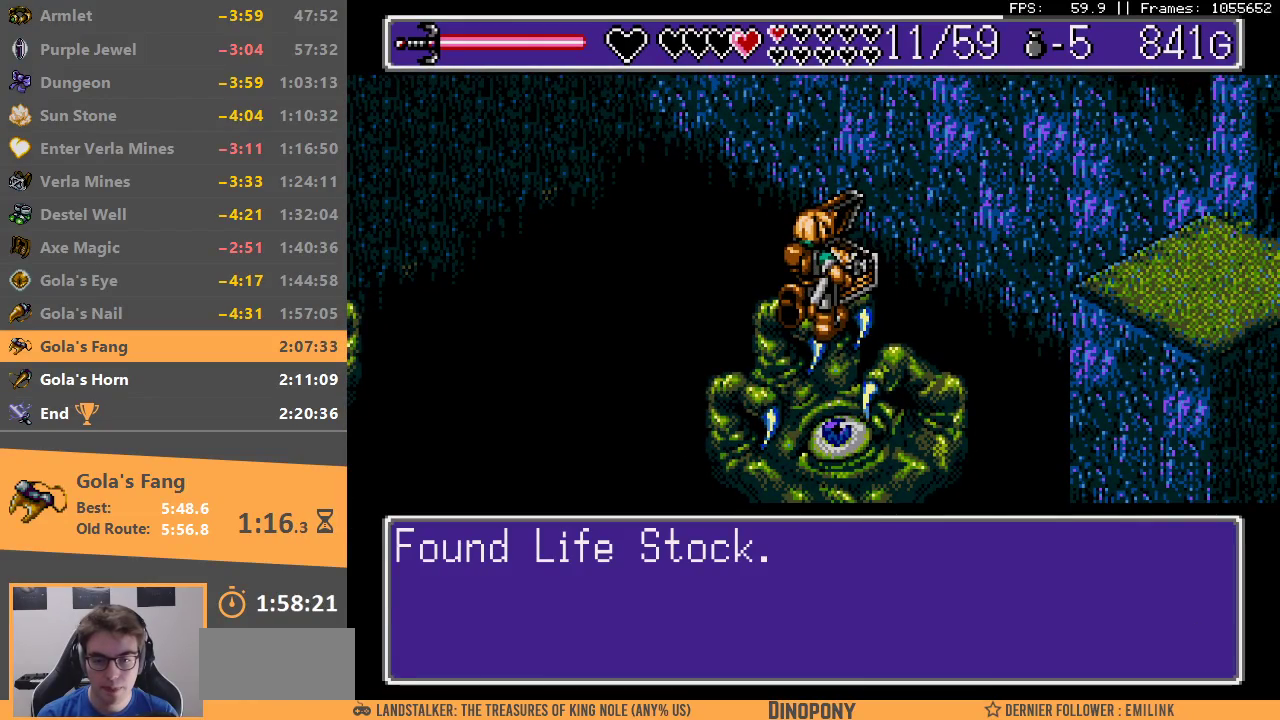
{"dt_ms": 500, "buttons": ["B"], "events": [[483, "B", "down"]]}
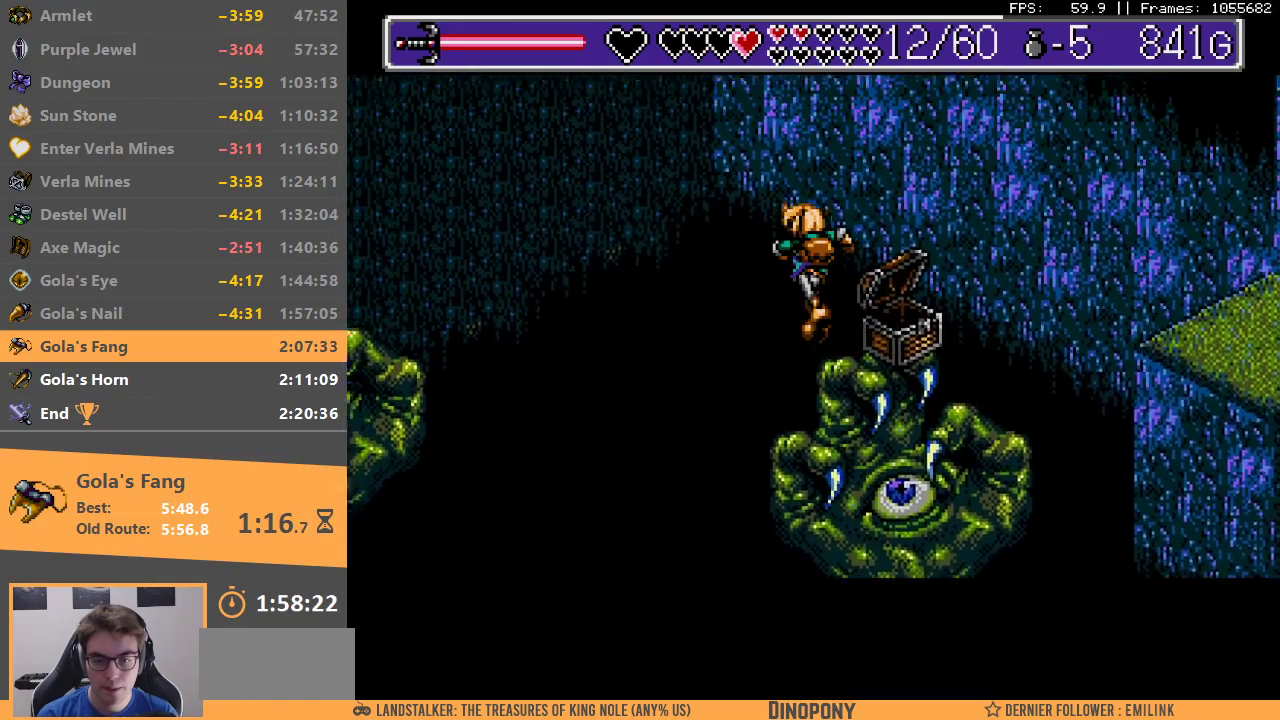
{"dt_ms": 500, "buttons": ["B"], "events": []}
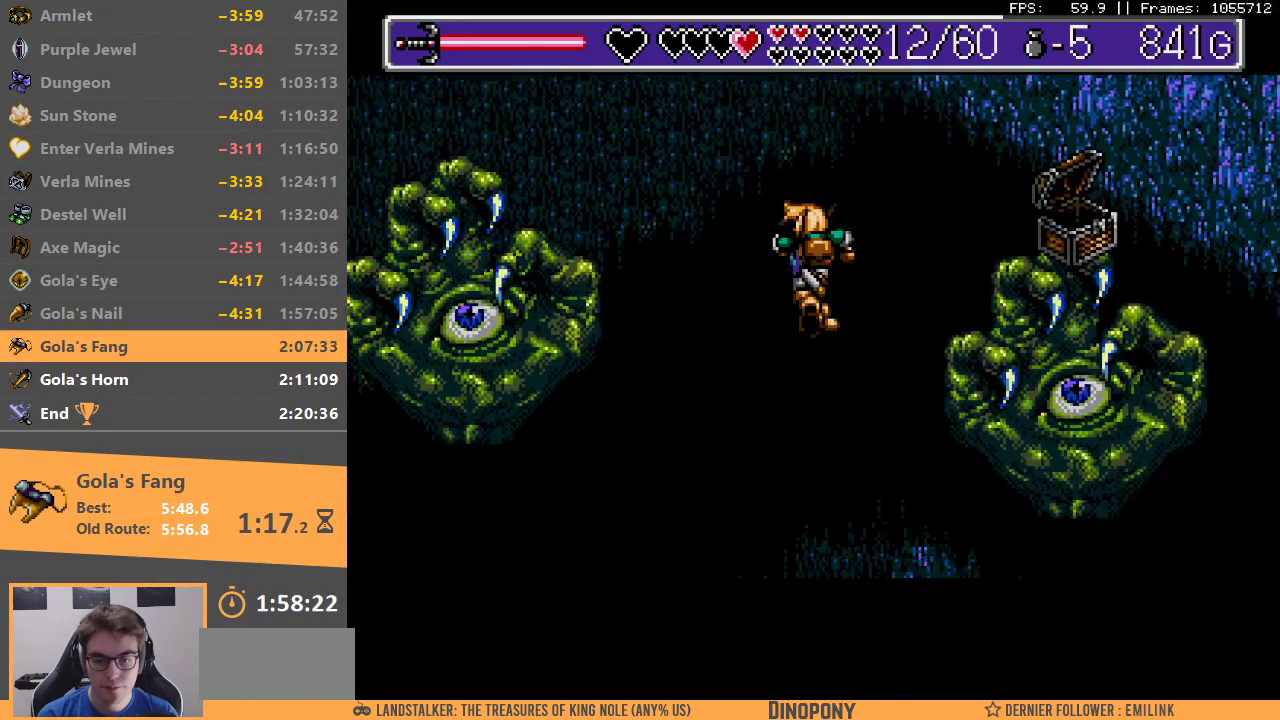
{"dt_ms": 500, "buttons": [], "events": [[17, "B", "up"]]}
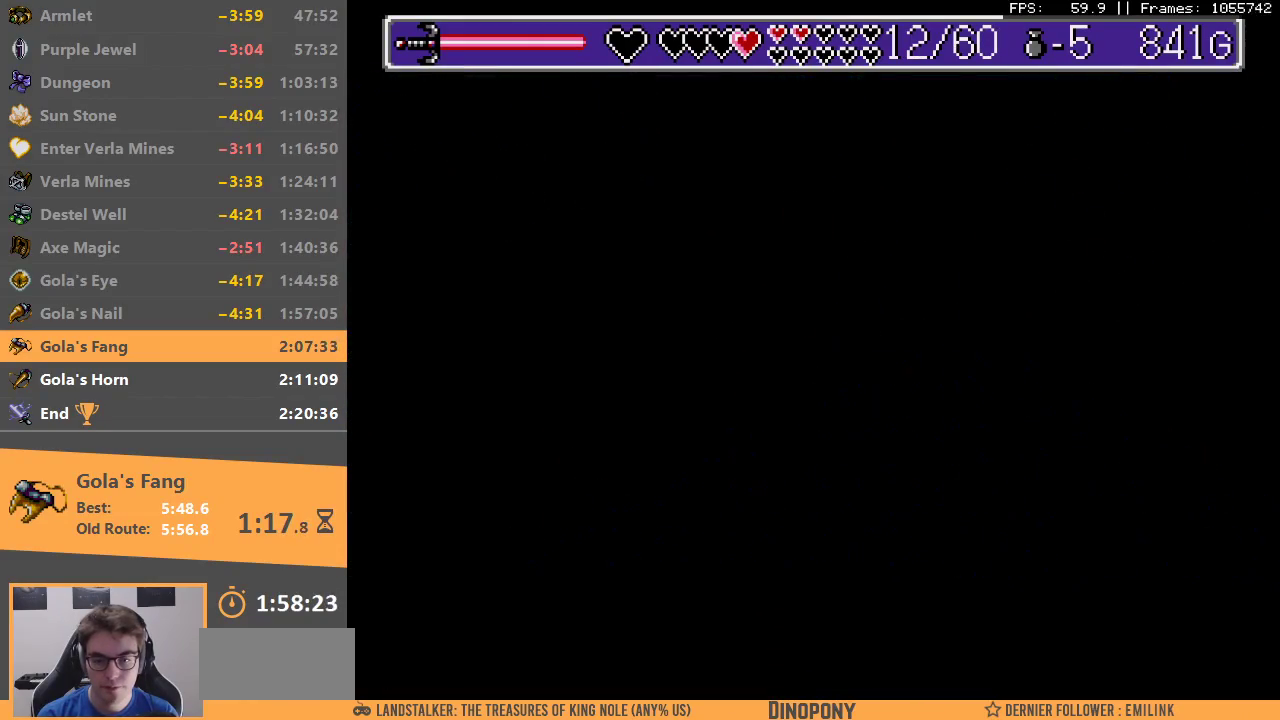
{"dt_ms": 500, "buttons": ["DPAD_DOWN"], "events": [[150, "DPAD_DOWN", "down"]]}
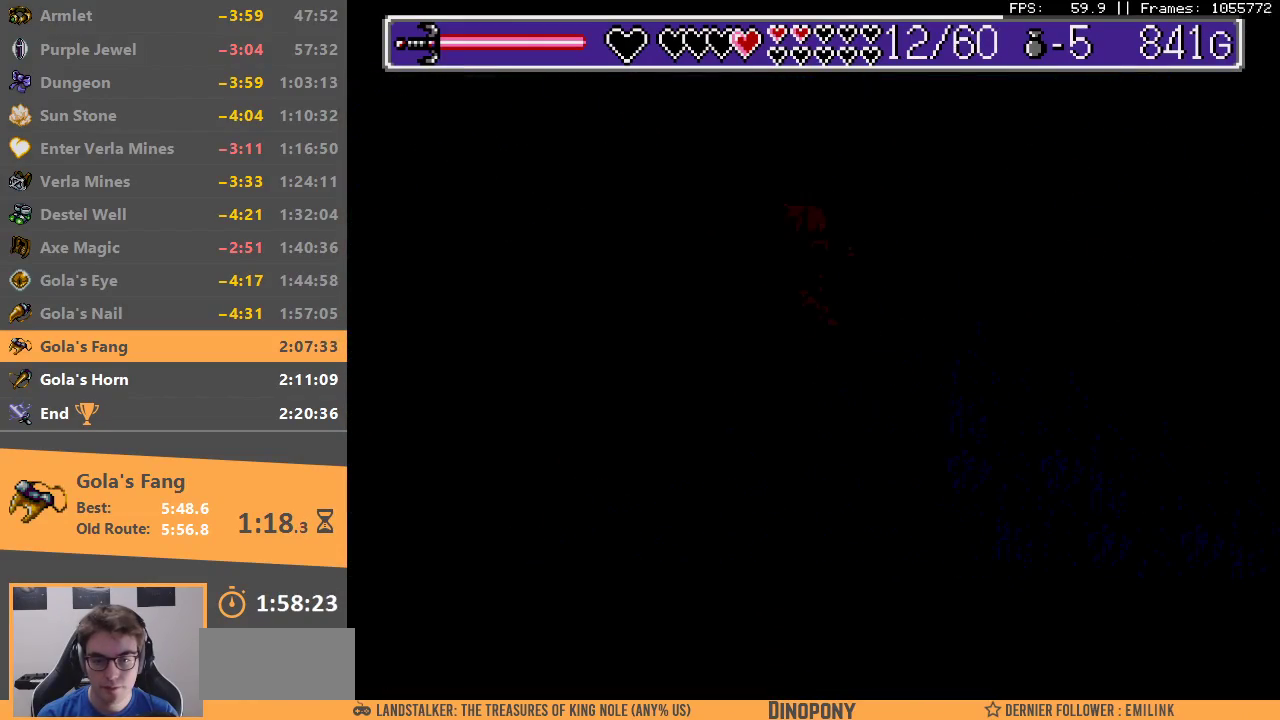
{"dt_ms": 500, "buttons": ["DPAD_DOWN"], "events": []}
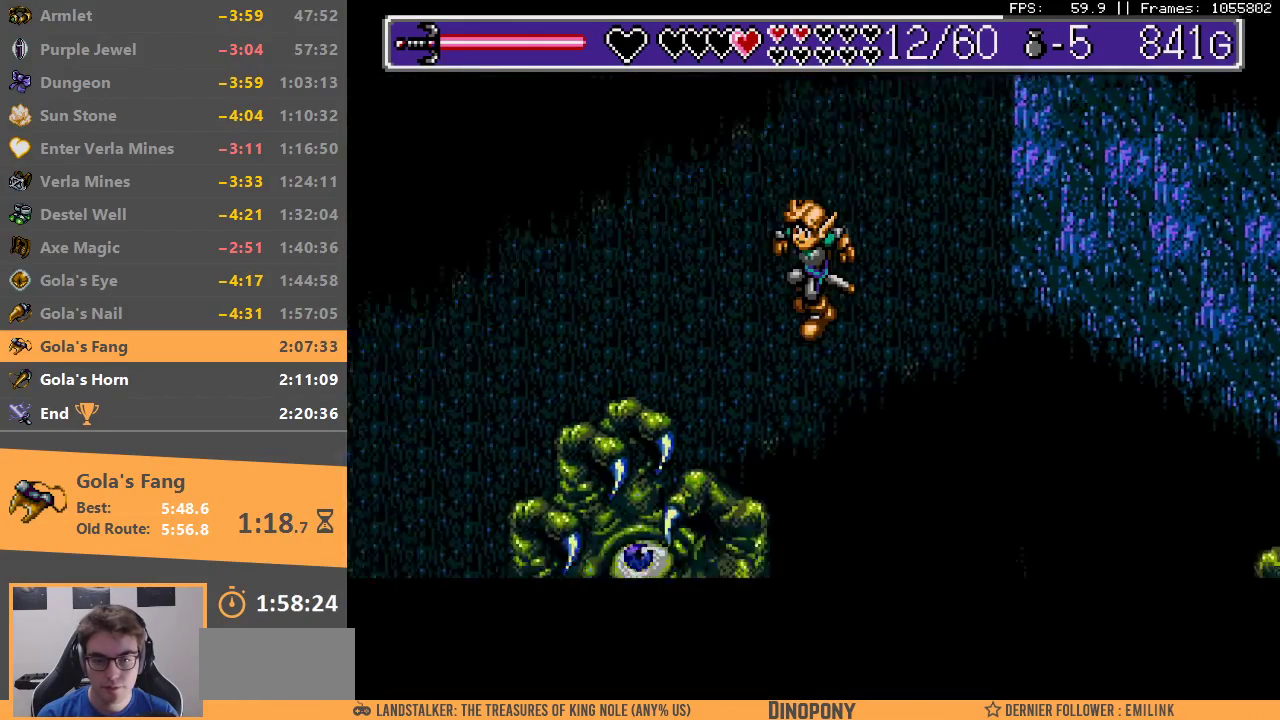
{"dt_ms": 500, "buttons": [], "events": [[450, "DPAD_DOWN", "up"]]}
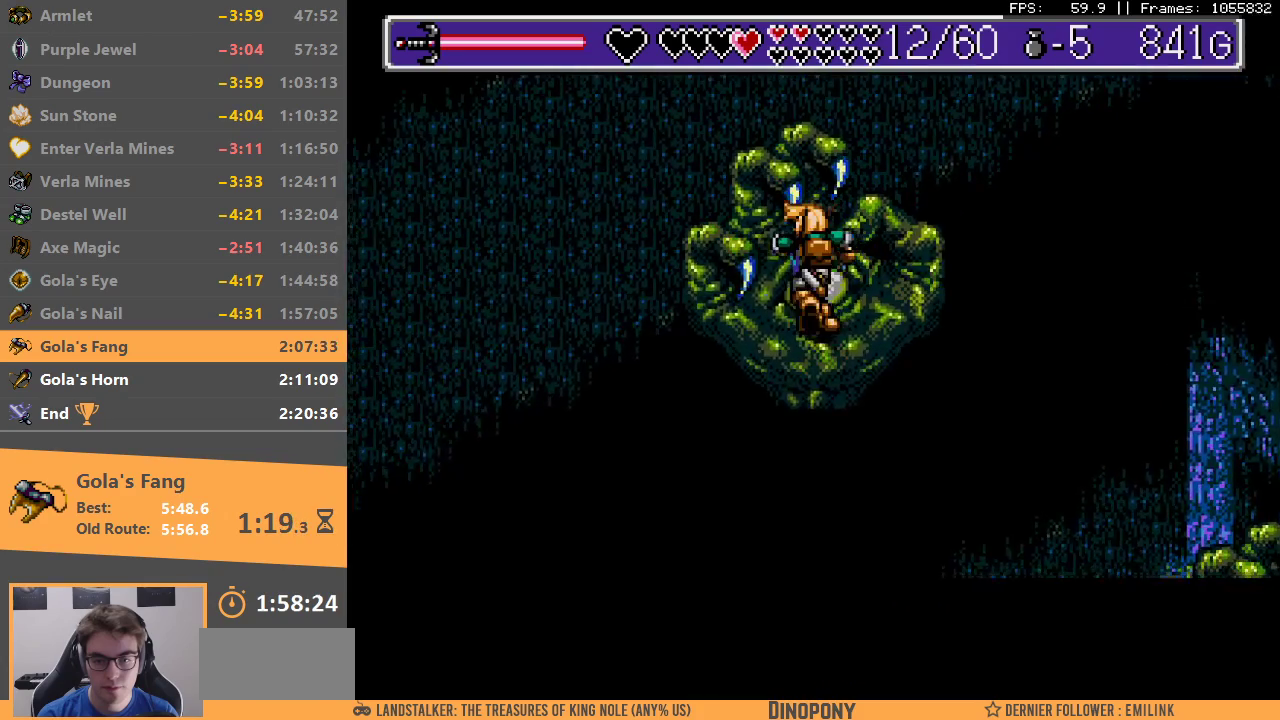
{"dt_ms": 500, "buttons": [], "events": [[250, "B", "down"], [400, "B", "up"]]}
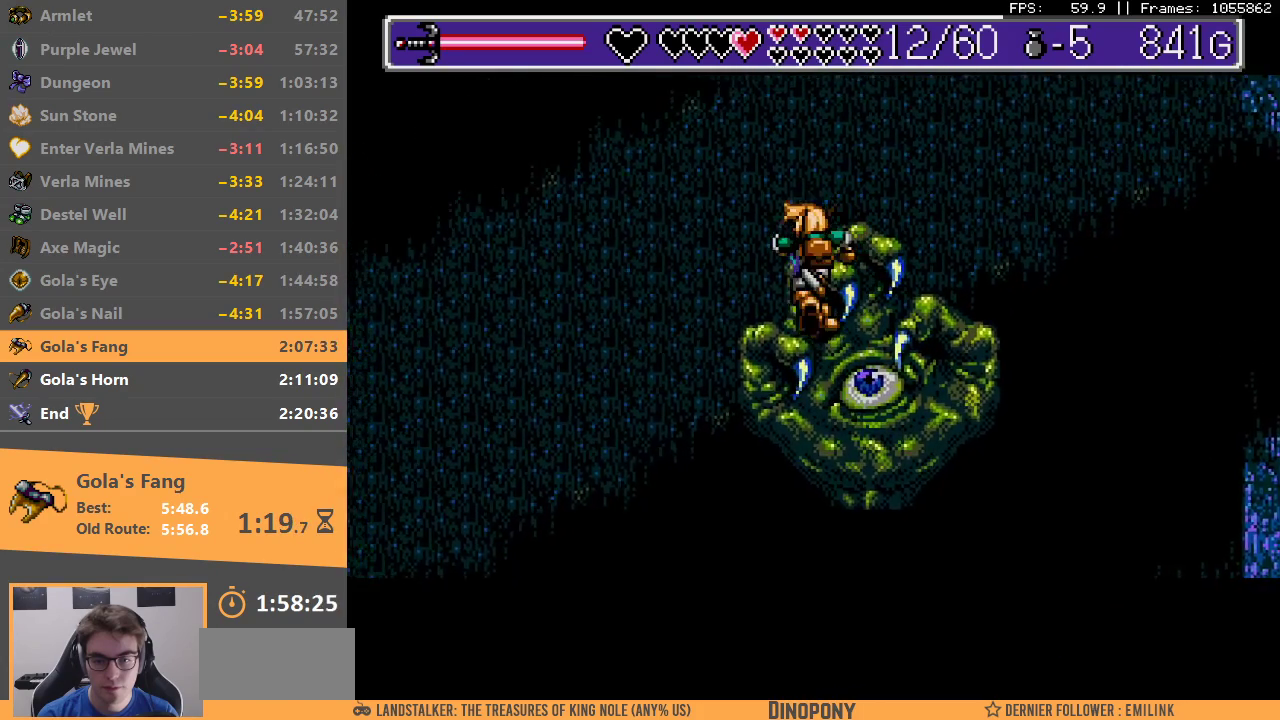
{"dt_ms": 500, "buttons": [], "events": []}
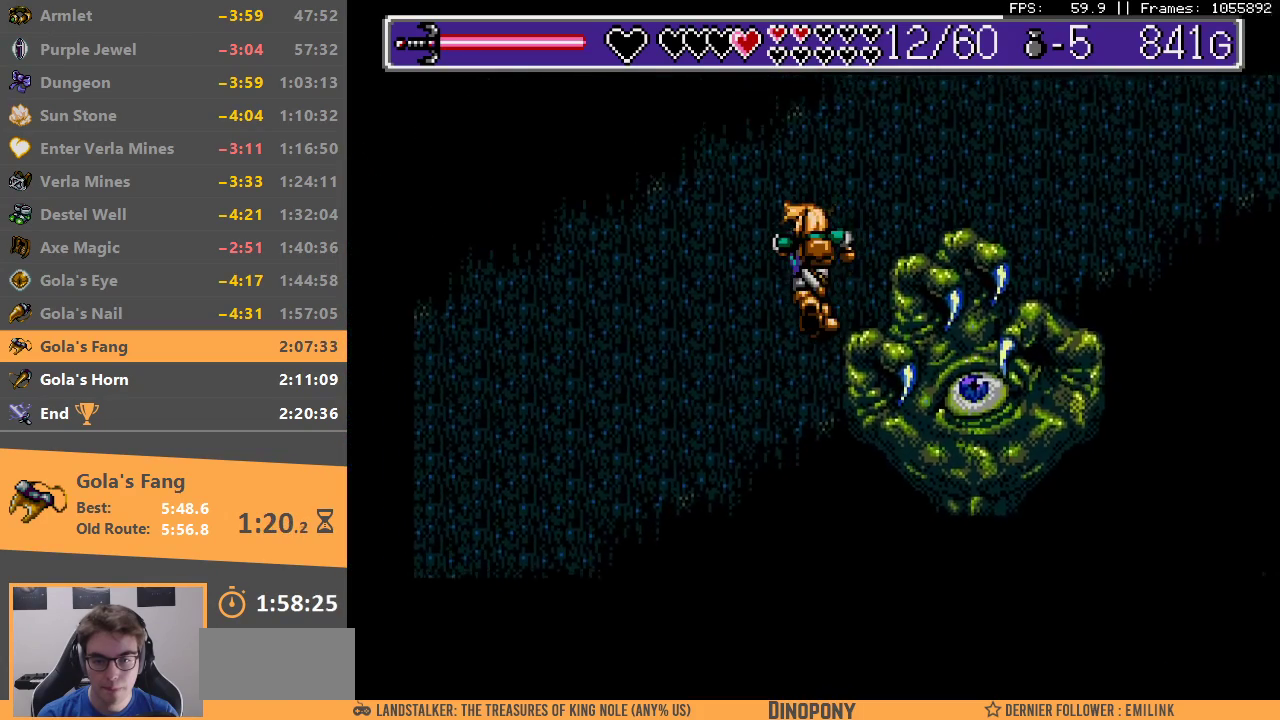
{"dt_ms": 500, "buttons": ["DPAD_DOWN"], "events": [[233, "DPAD_DOWN", "down"]]}
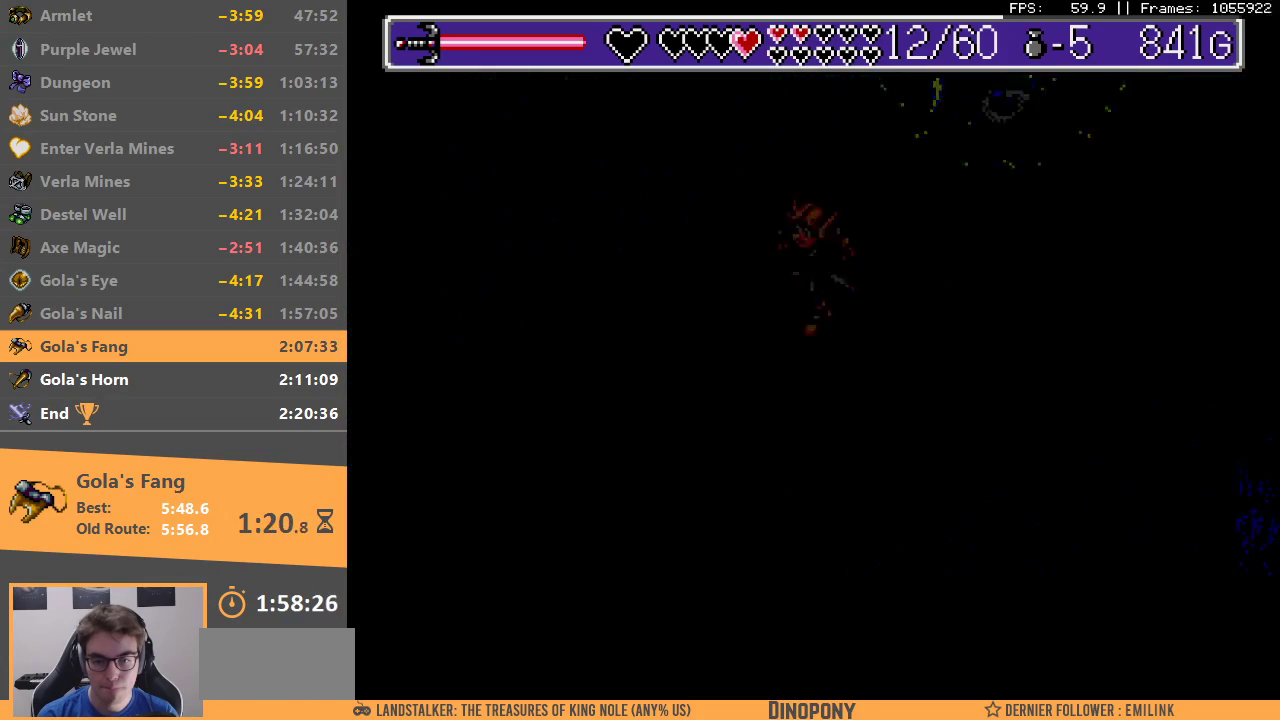
{"dt_ms": 500, "buttons": [], "events": [[83, "DPAD_DOWN", "up"]]}
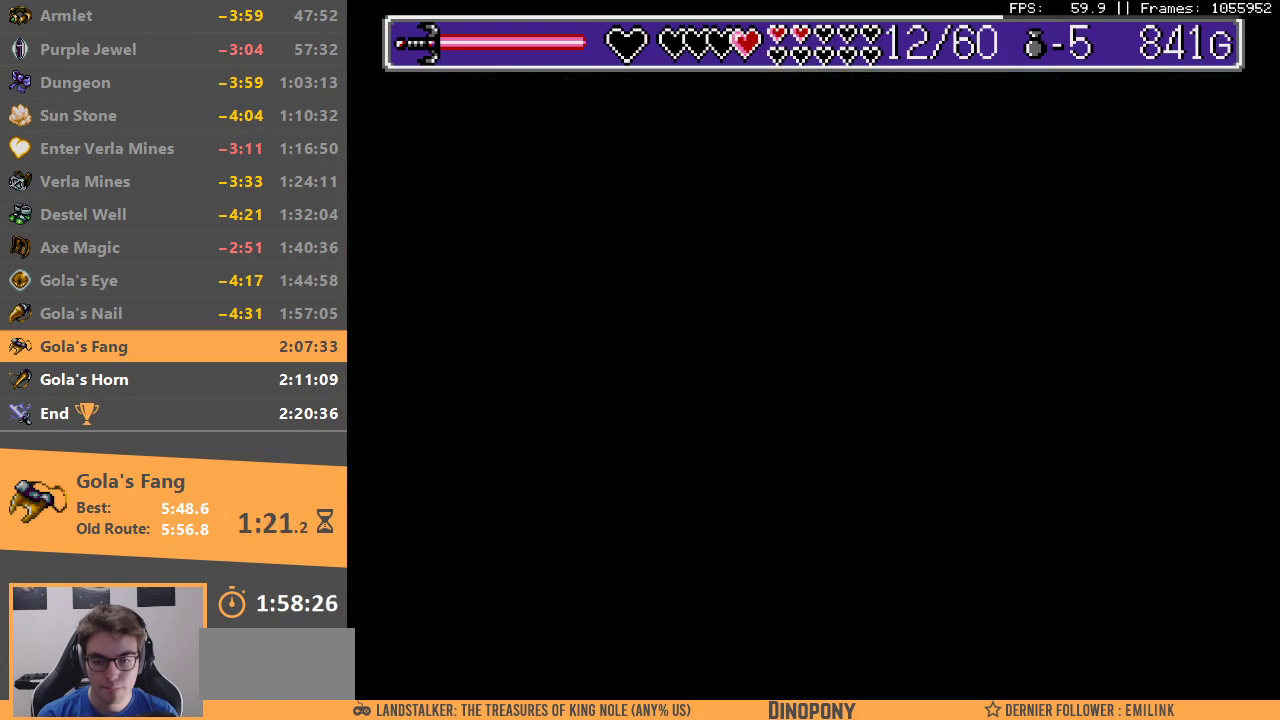
{"dt_ms": 1000, "buttons": [], "events": [[483, "DPAD_DOWN", "down"], [550, "DPAD_DOWN", "up"]]}
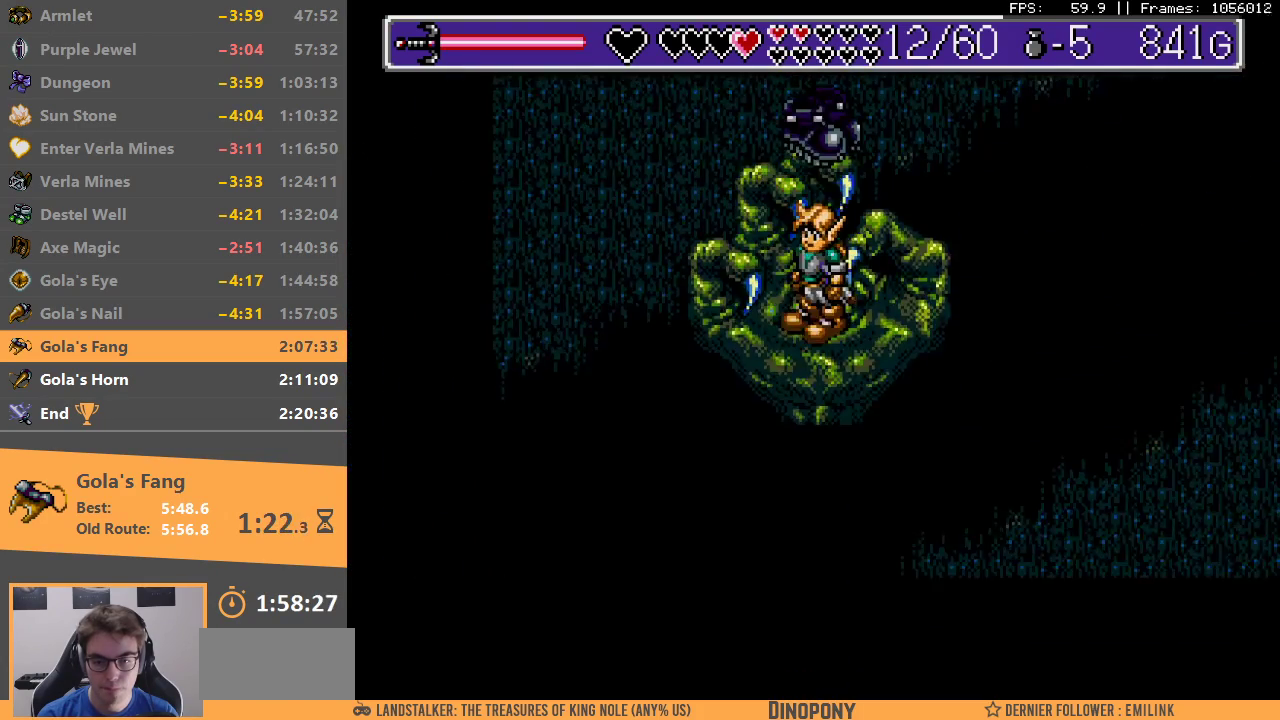
{"dt_ms": 500, "buttons": [], "events": [[183, "B", "down"], [350, "B", "up"]]}
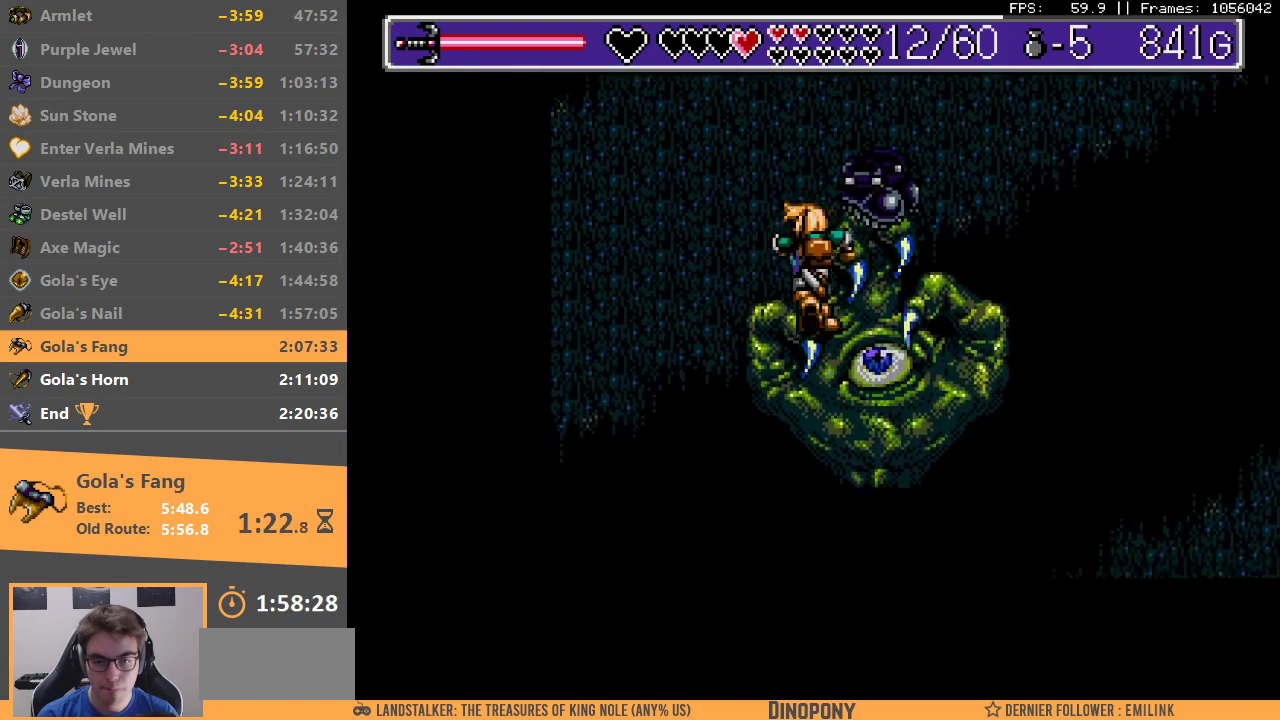
{"dt_ms": 500, "buttons": [], "events": [[100, "B", "down"], [217, "B", "up"]]}
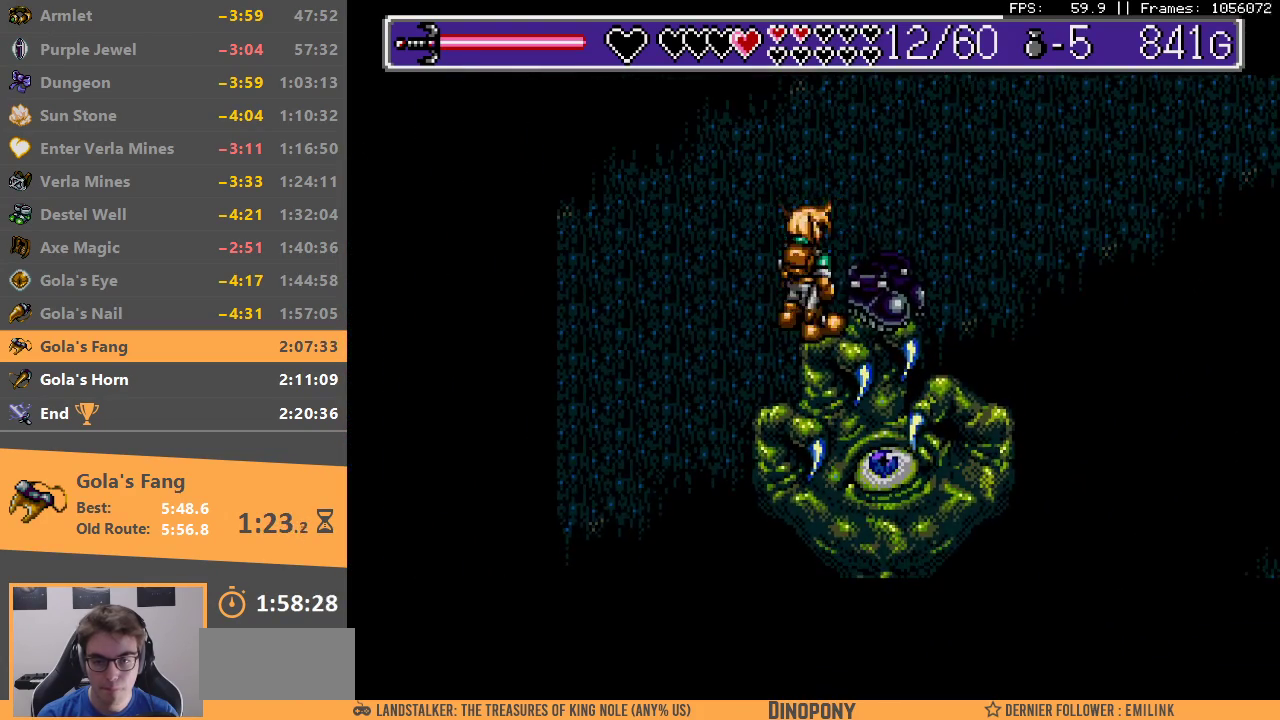
{"dt_ms": 500, "buttons": ["A"], "events": [[83, "A", "down"], [200, "A", "up"], [267, "A", "down"], [350, "A", "up"], [450, "A", "down"]]}
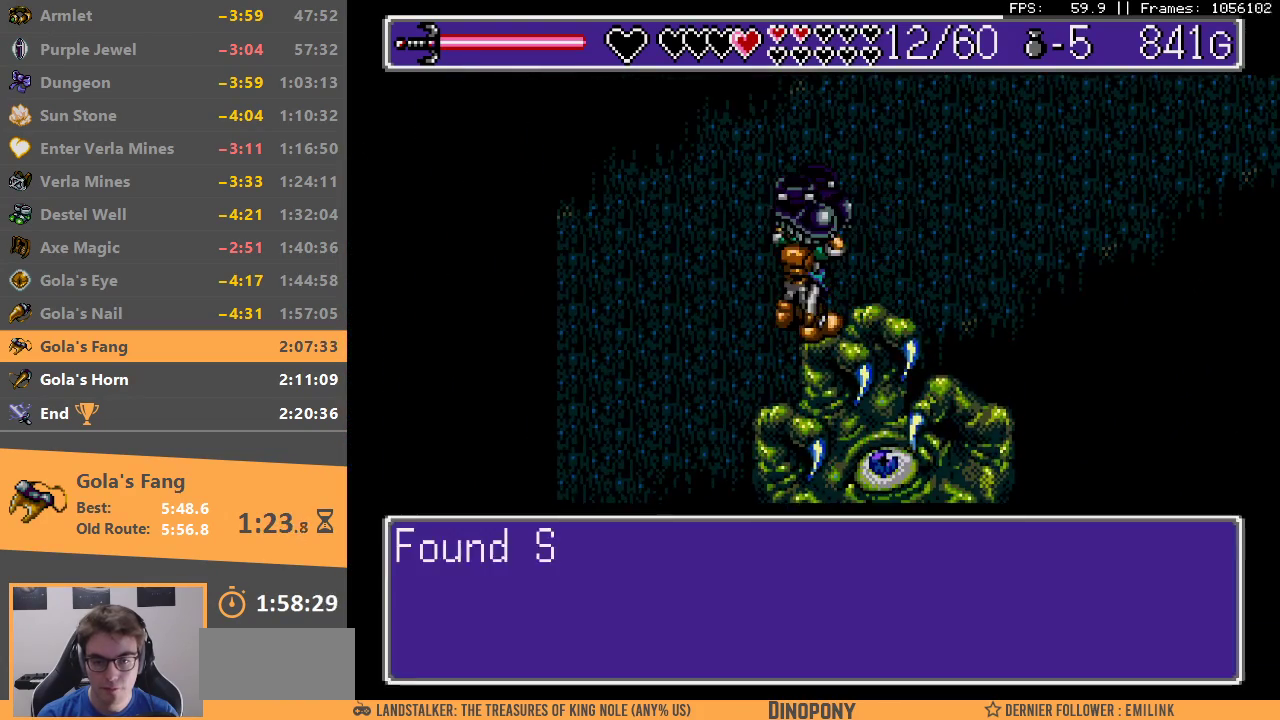
{"dt_ms": 500, "buttons": [], "events": [[33, "A", "up"], [100, "A", "down"], [100, "B", "down"], [183, "A", "up"], [183, "B", "up"], [250, "A", "down"], [250, "B", "down"], [333, "A", "up"], [333, "B", "up"], [383, "A", "down"], [400, "B", "down"], [483, "A", "up"], [483, "B", "up"]]}
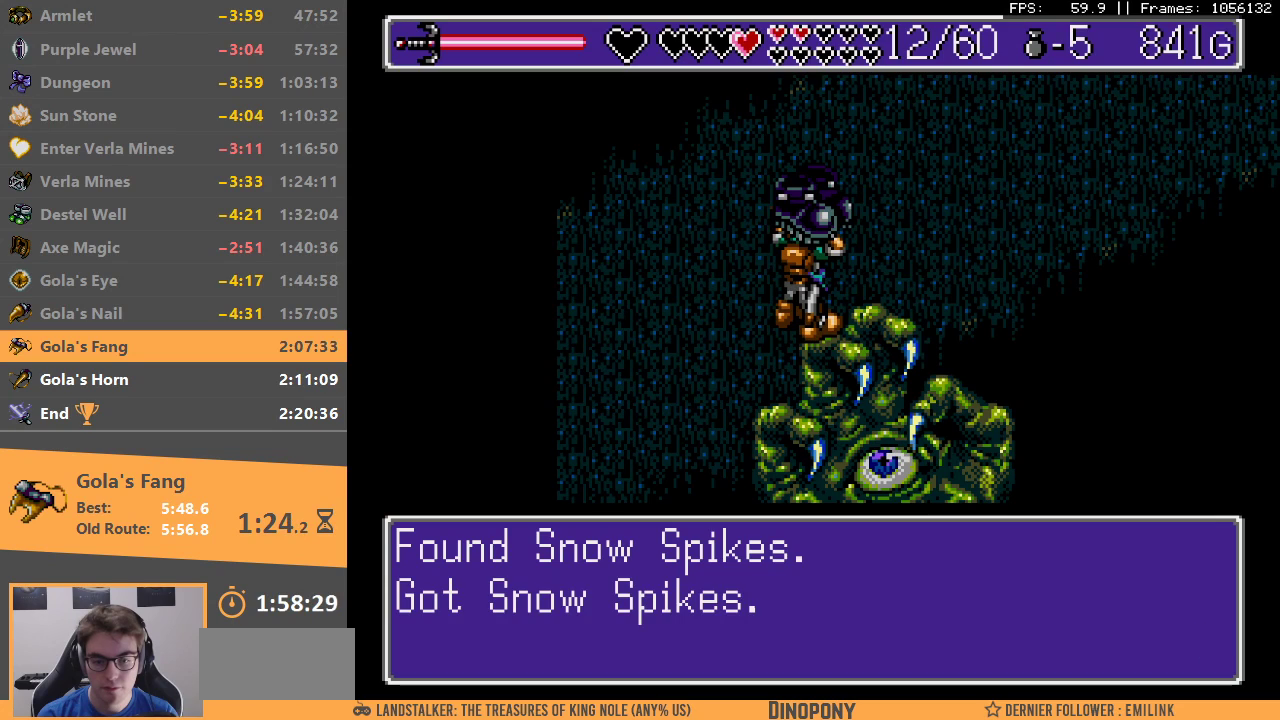
{"dt_ms": 500, "buttons": [], "events": [[33, "A", "down"], [50, "B", "down"], [100, "B", "up"], [117, "A", "up"], [183, "B", "down"], [200, "A", "down"], [267, "A", "up"], [267, "B", "up"], [333, "A", "down"], [333, "B", "down"], [417, "A", "up"], [433, "B", "up"]]}
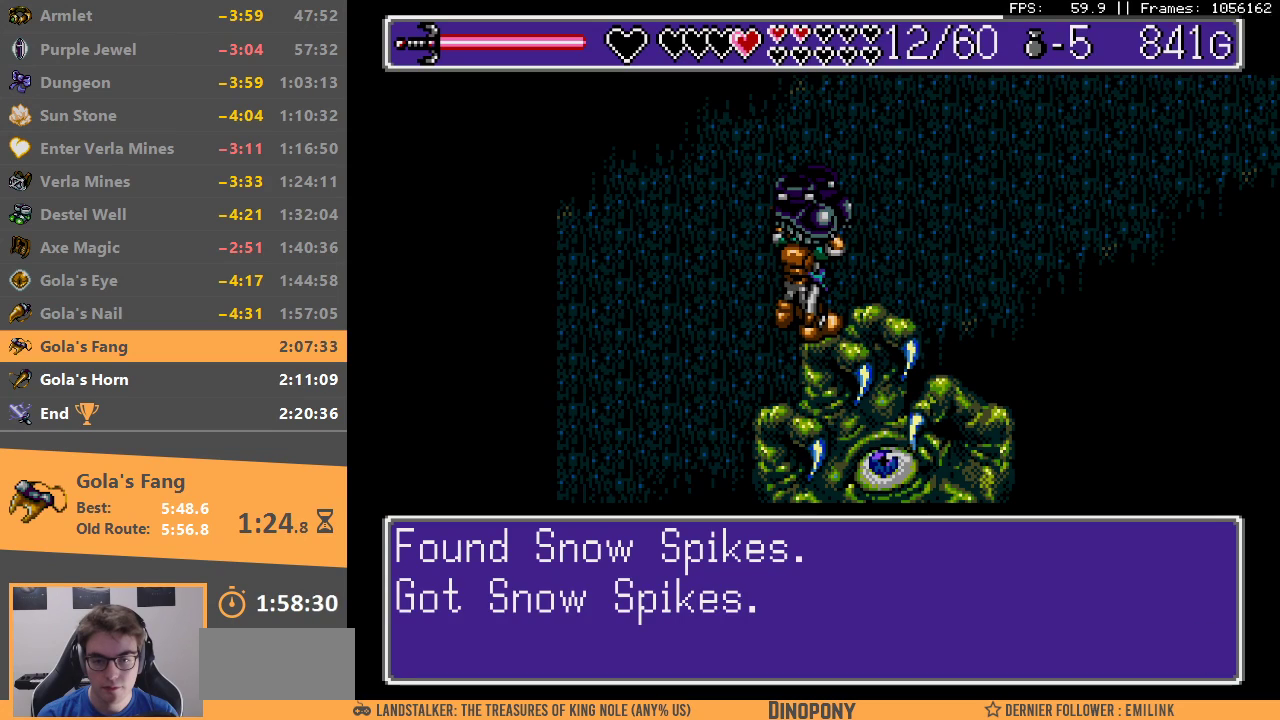
{"dt_ms": 500, "buttons": ["START"], "events": [[483, "START", "down"]]}
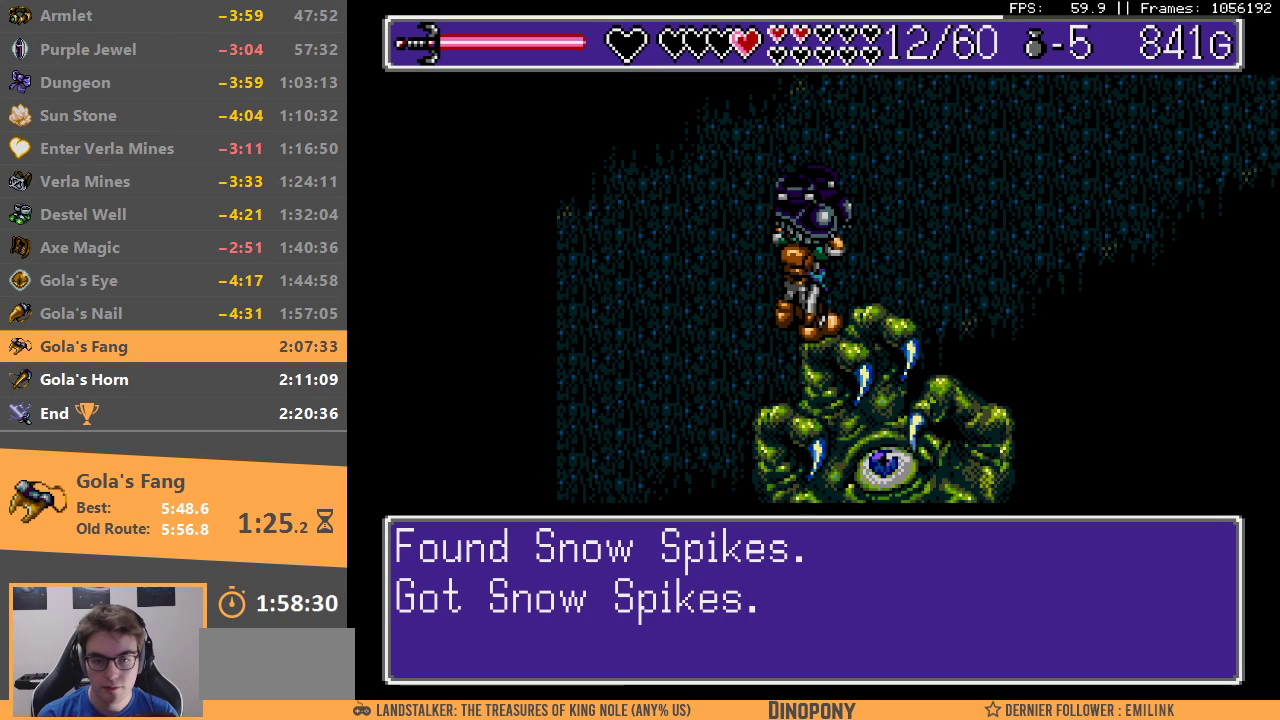
{"dt_ms": 500, "buttons": [], "events": [[83, "START", "up"], [150, "START", "down"], [217, "START", "up"], [283, "START", "down"], [367, "START", "up"], [417, "START", "down"], [483, "START", "up"]]}
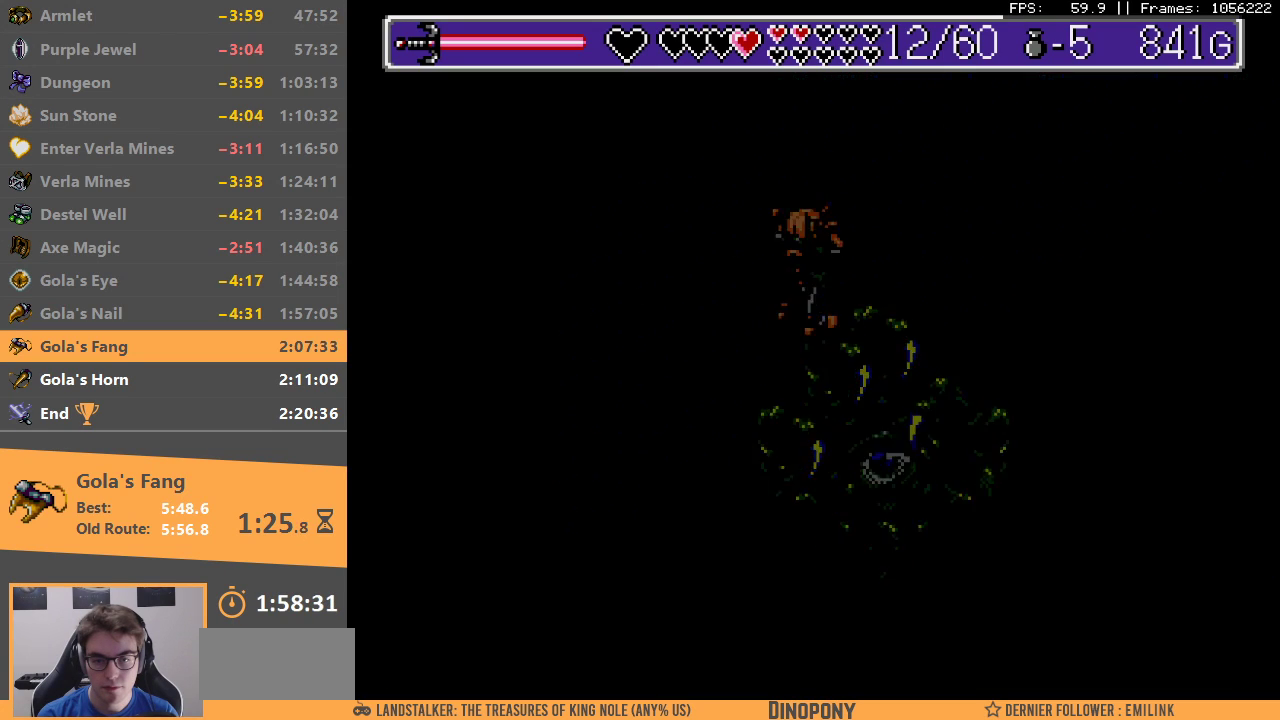
{"dt_ms": 500, "buttons": [], "events": [[50, "START", "down"], [133, "START", "up"]]}
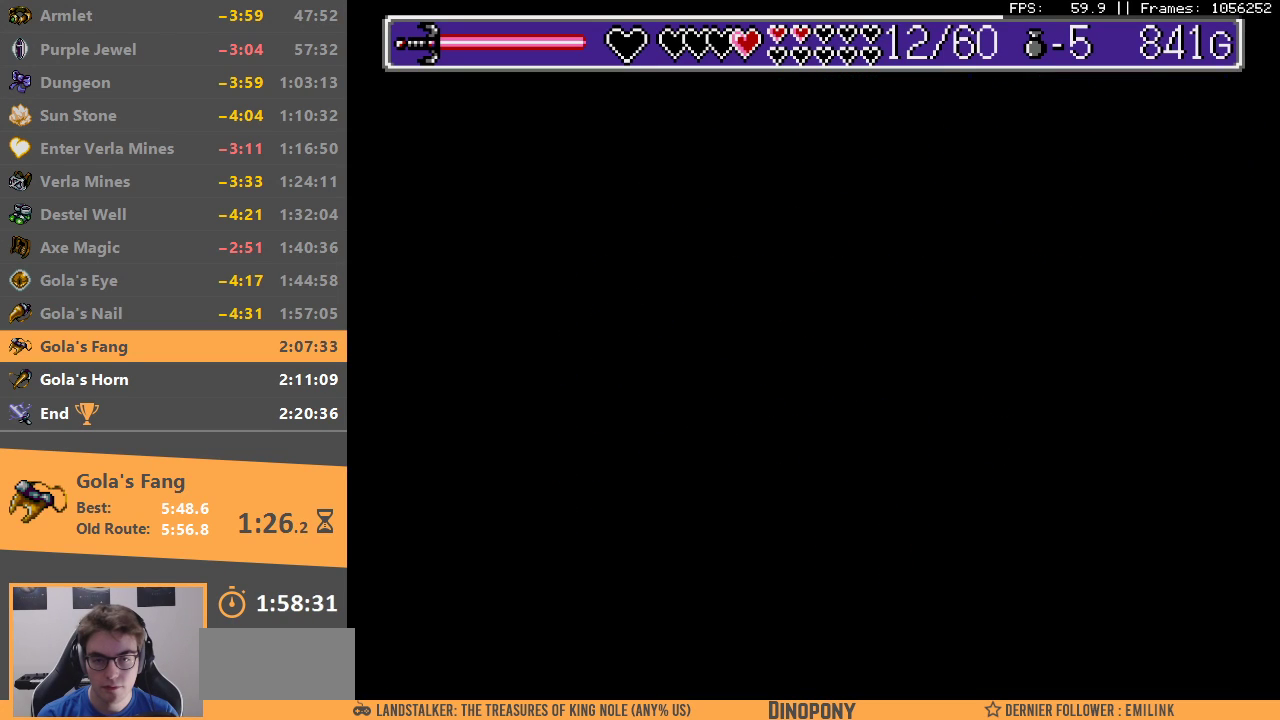
{"dt_ms": 500, "buttons": [], "events": []}
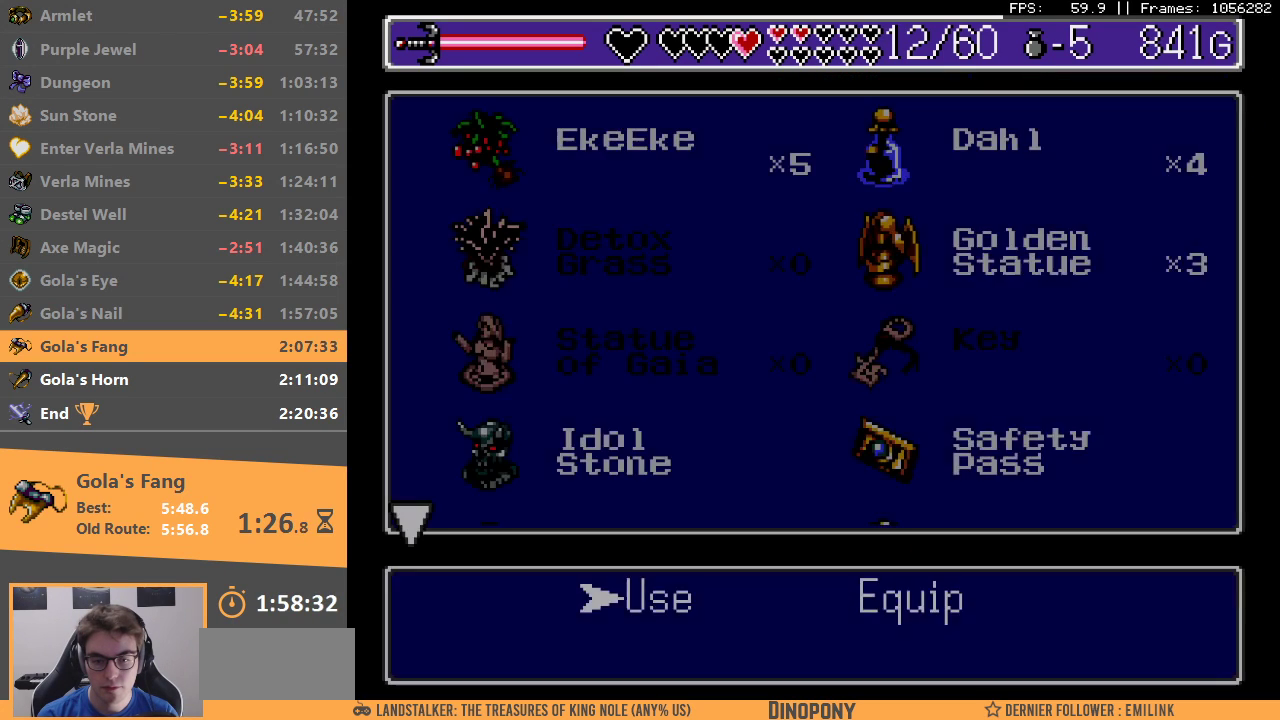
{"dt_ms": 500, "buttons": ["A"], "events": [[417, "A", "down"]]}
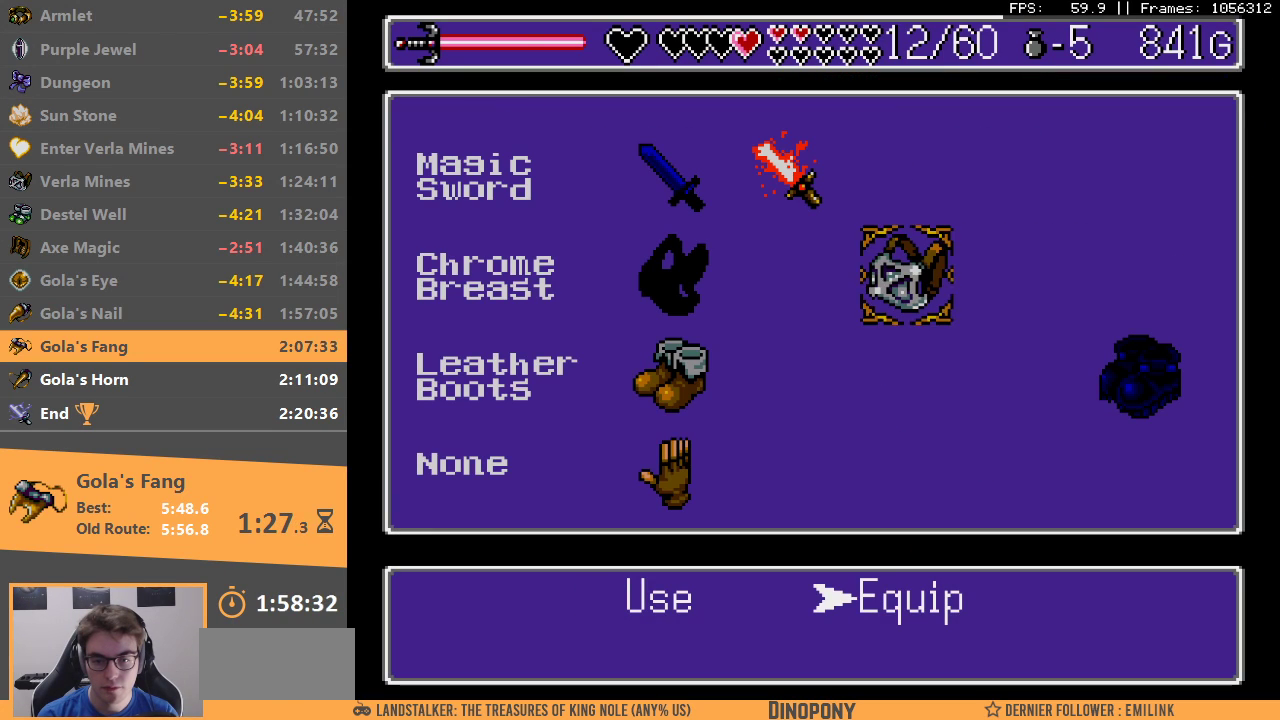
{"dt_ms": 500, "buttons": [], "events": [[33, "A", "up"], [100, "DPAD_DOWN", "down"], [250, "DPAD_DOWN", "up"]]}
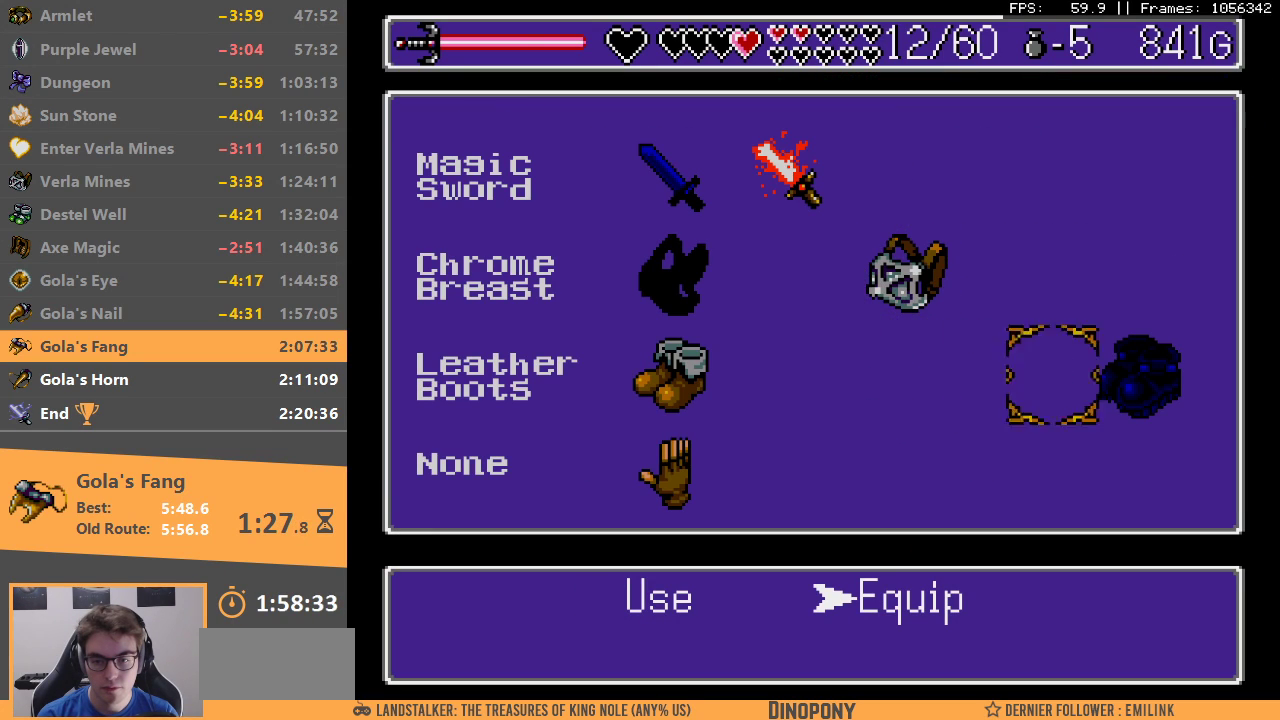
{"dt_ms": 500, "buttons": [], "events": [[83, "A", "down"], [167, "A", "up"], [233, "B", "down"], [333, "B", "up"], [383, "B", "down"], [483, "B", "up"]]}
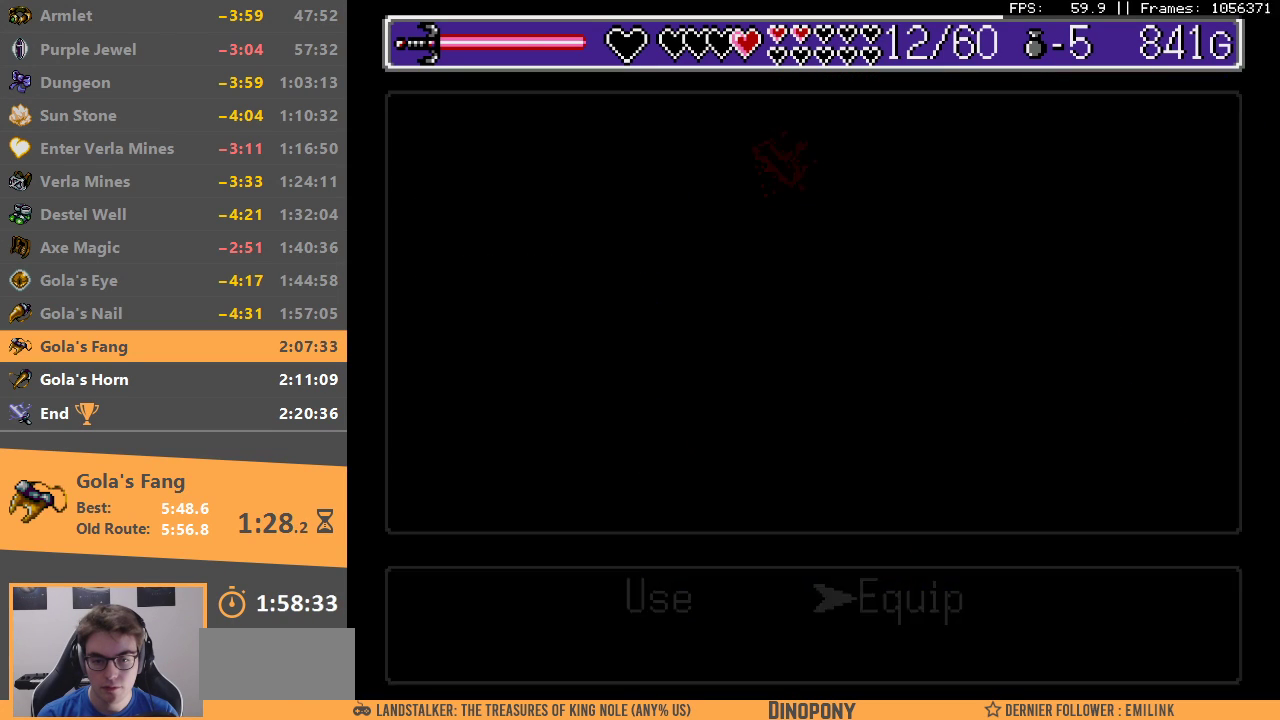
{"dt_ms": 500, "buttons": [], "events": [[33, "B", "down"], [150, "B", "up"]]}
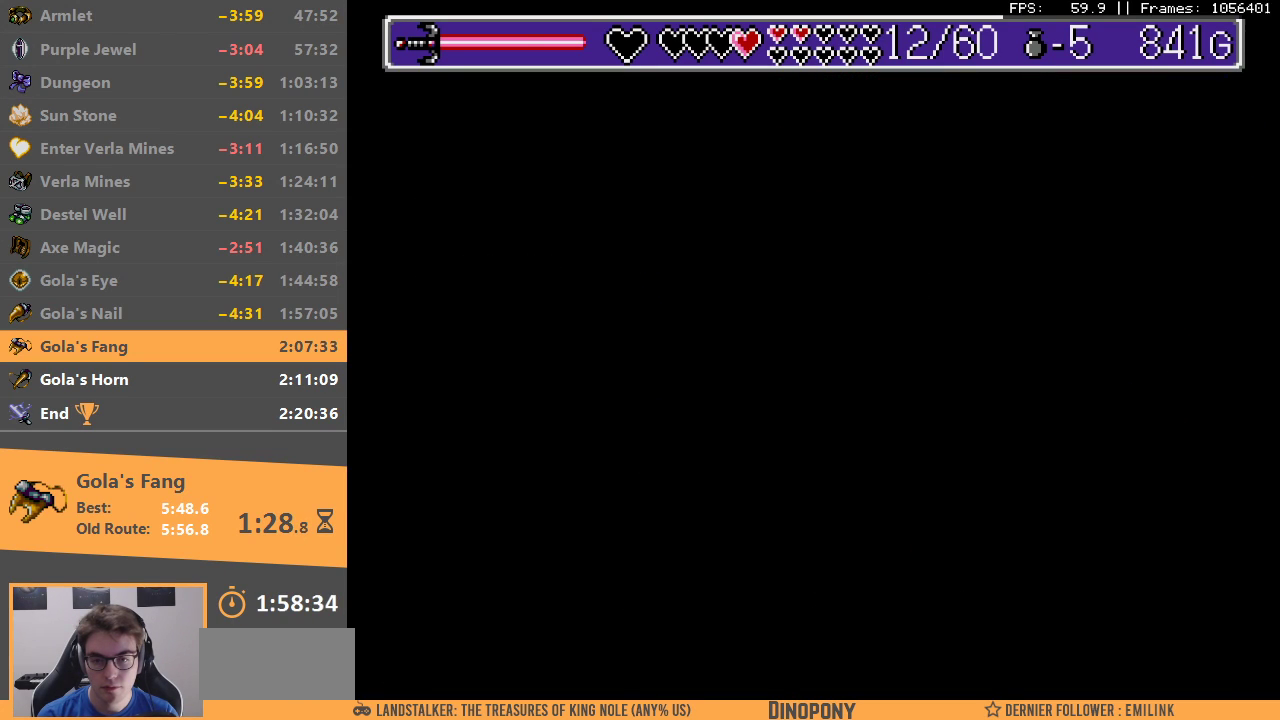
{"dt_ms": 500, "buttons": [], "events": []}
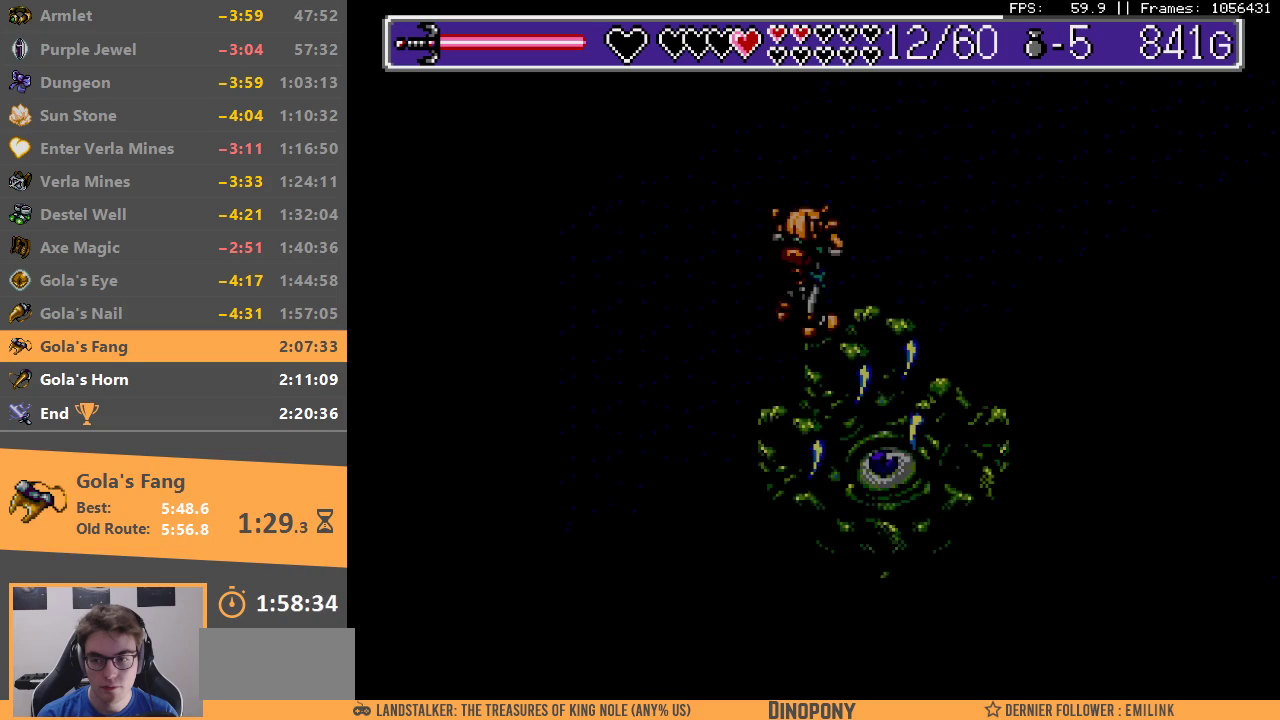
{"dt_ms": 500, "buttons": ["B"], "events": [[333, "B", "down"]]}
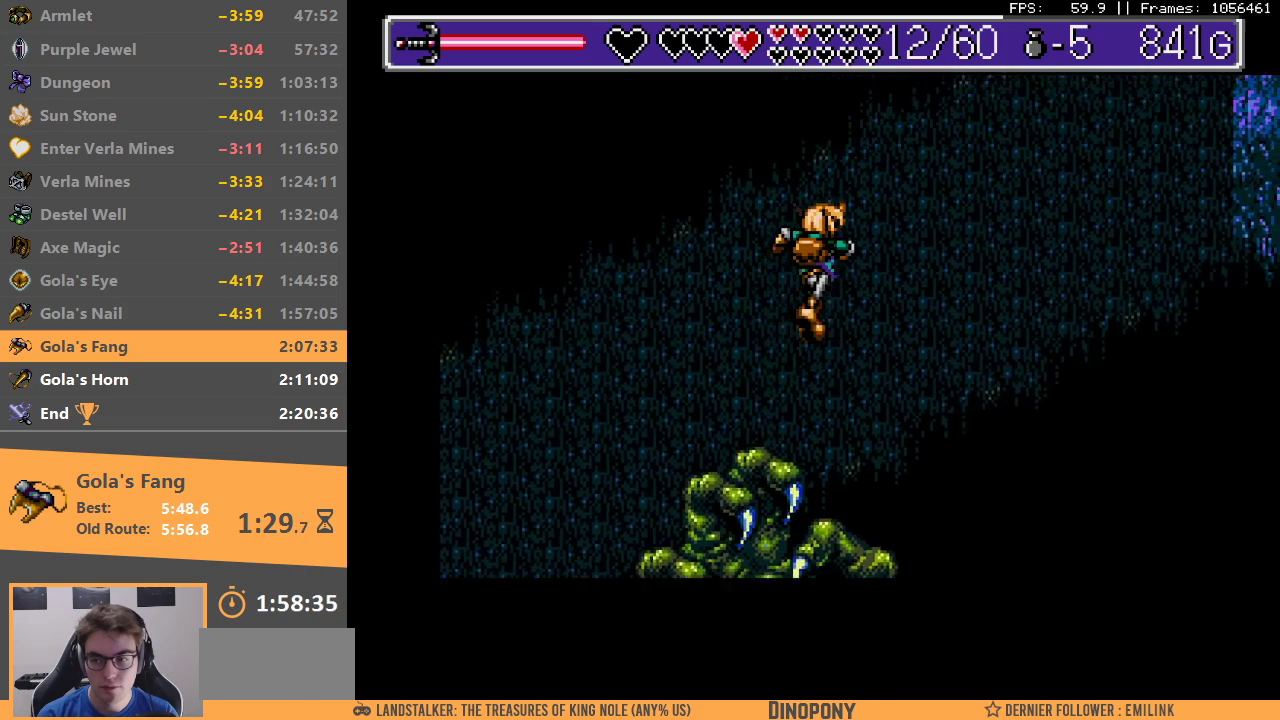
{"dt_ms": 500, "buttons": ["B"], "events": []}
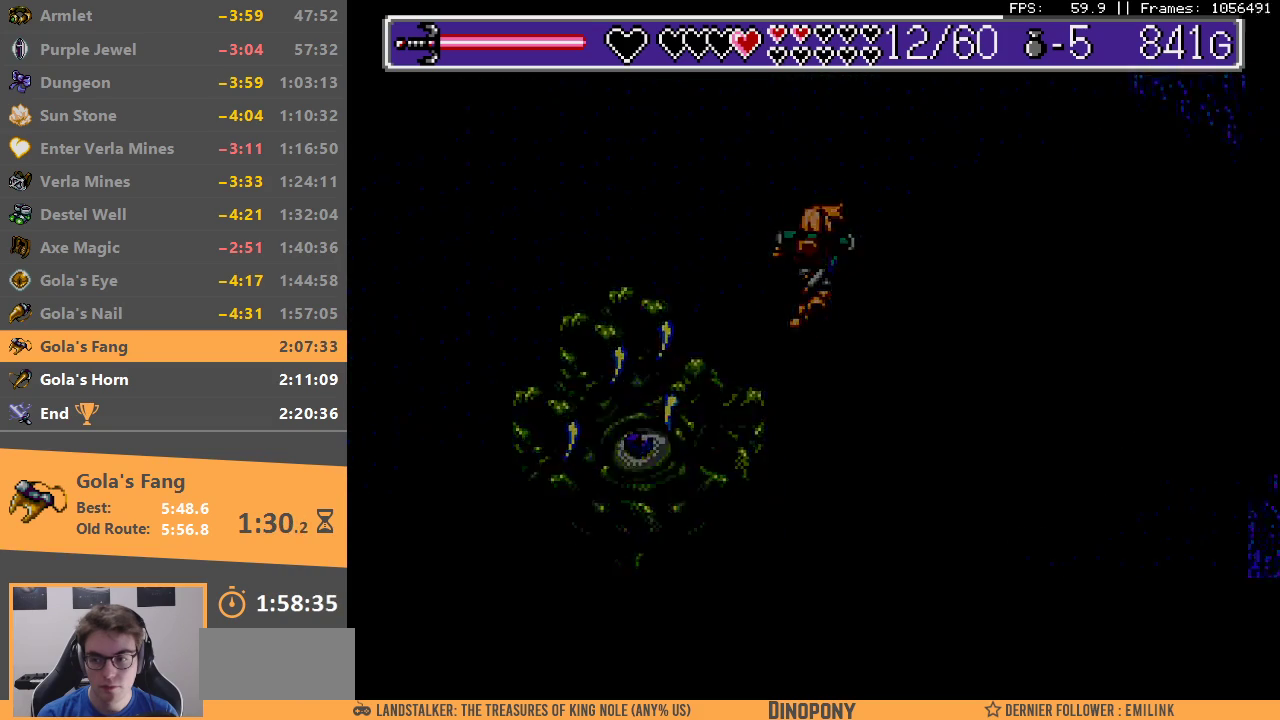
{"dt_ms": 500, "buttons": ["B"], "events": [[400, "B", "up"], [500, "B", "down"]]}